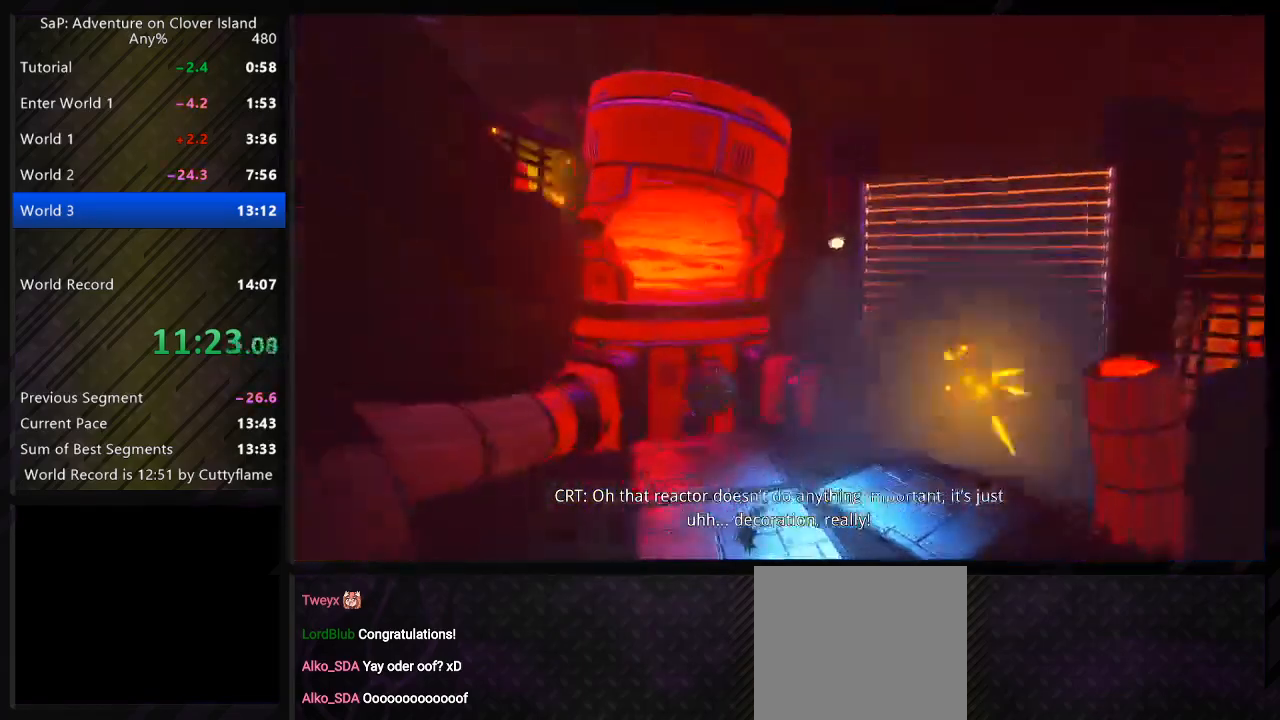
Gameplay with keyboard; each line is a JSON object with the keys held at the frame after it. "events" lists presses ("down") and releases ("up") of "a", "c", "ctrl", "d", "e", "f", "q", "r", "s", "shift", "space", "tab", "w", "x" and "z" between this image and that frame as [ms after this image, input, new state], when the widget could be followed in between. No other keys are recorded. Mouse input is not recorded.
{"keys": ["space"], "events": [[500, "space", "down"]]}
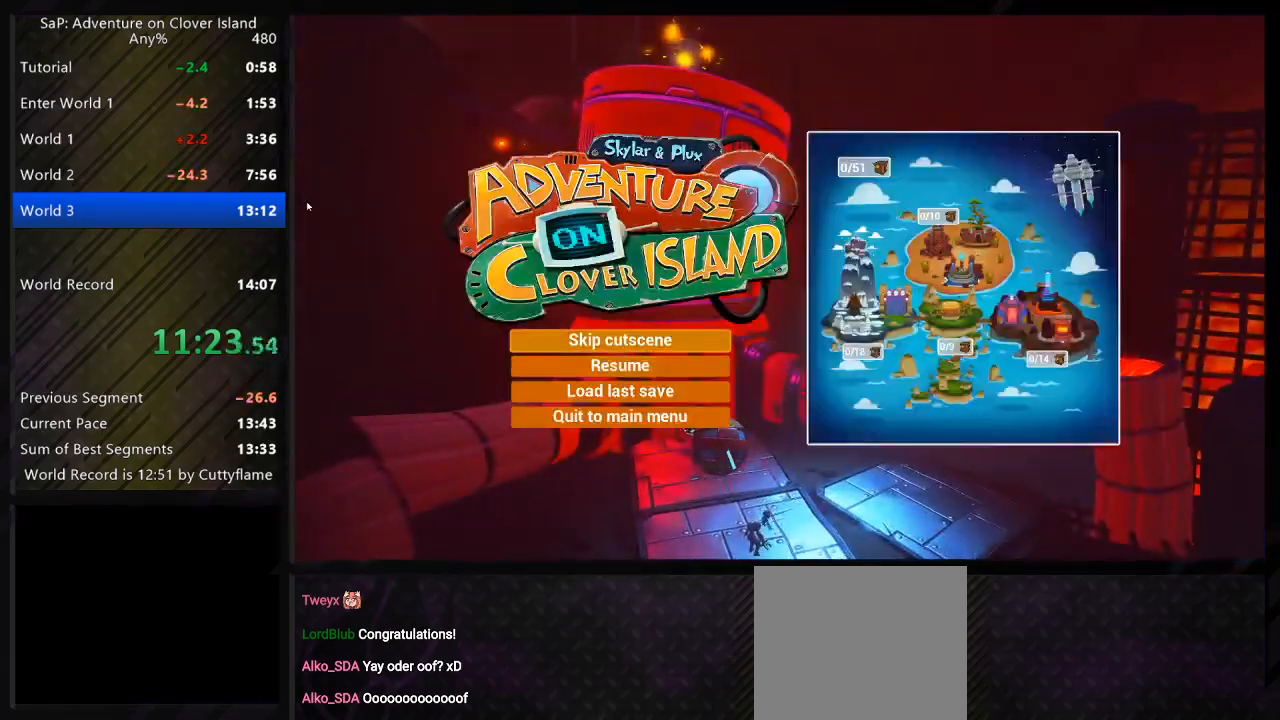
{"keys": ["a", "space", "w"], "events": [[100, "space", "up"], [183, "w", "down"], [367, "a", "down"], [467, "space", "down"]]}
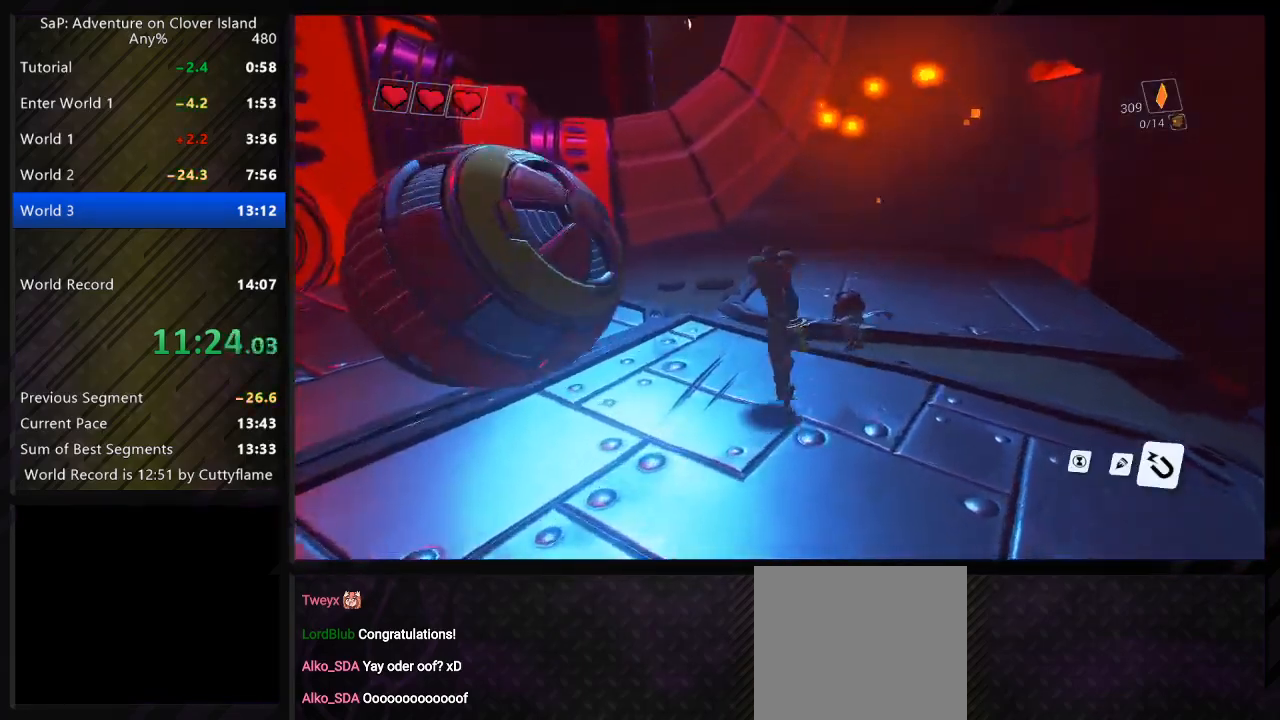
{"keys": ["a", "w"], "events": [[117, "space", "up"]]}
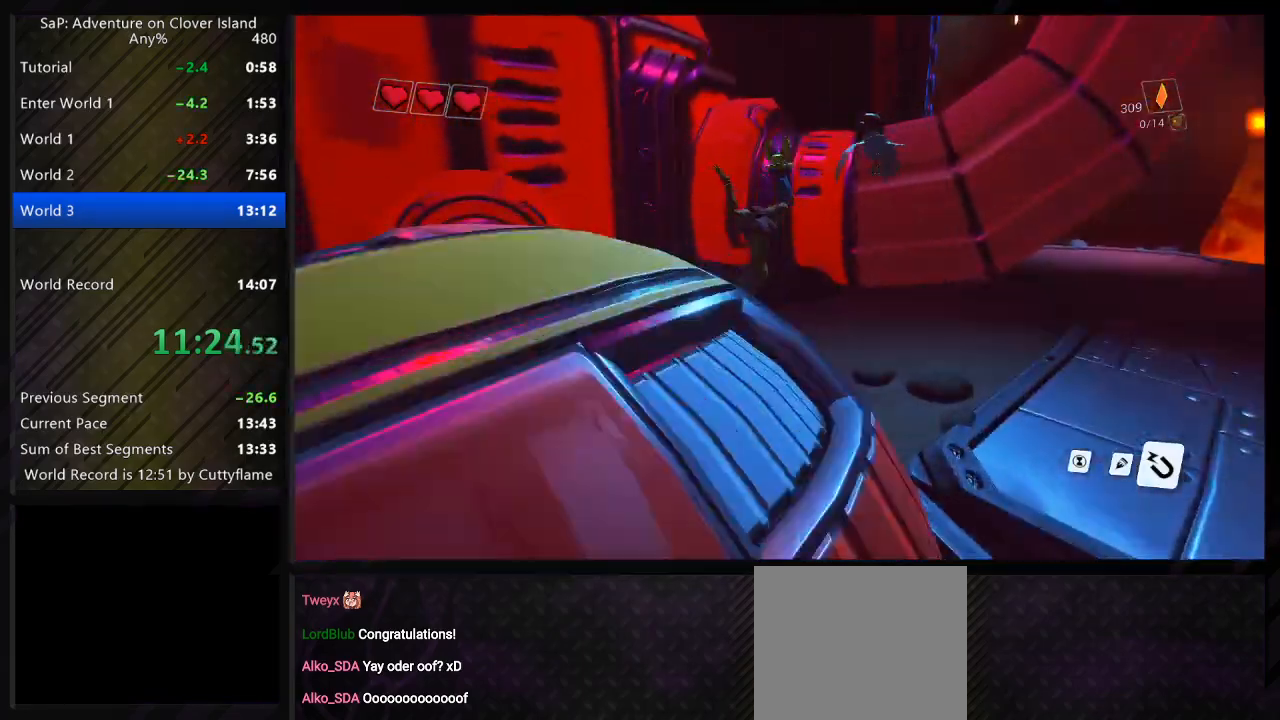
{"keys": ["space", "w"], "events": [[67, "space", "down"], [133, "a", "up"], [200, "d", "down"], [200, "space", "up"], [317, "space", "down"], [417, "d", "up"]]}
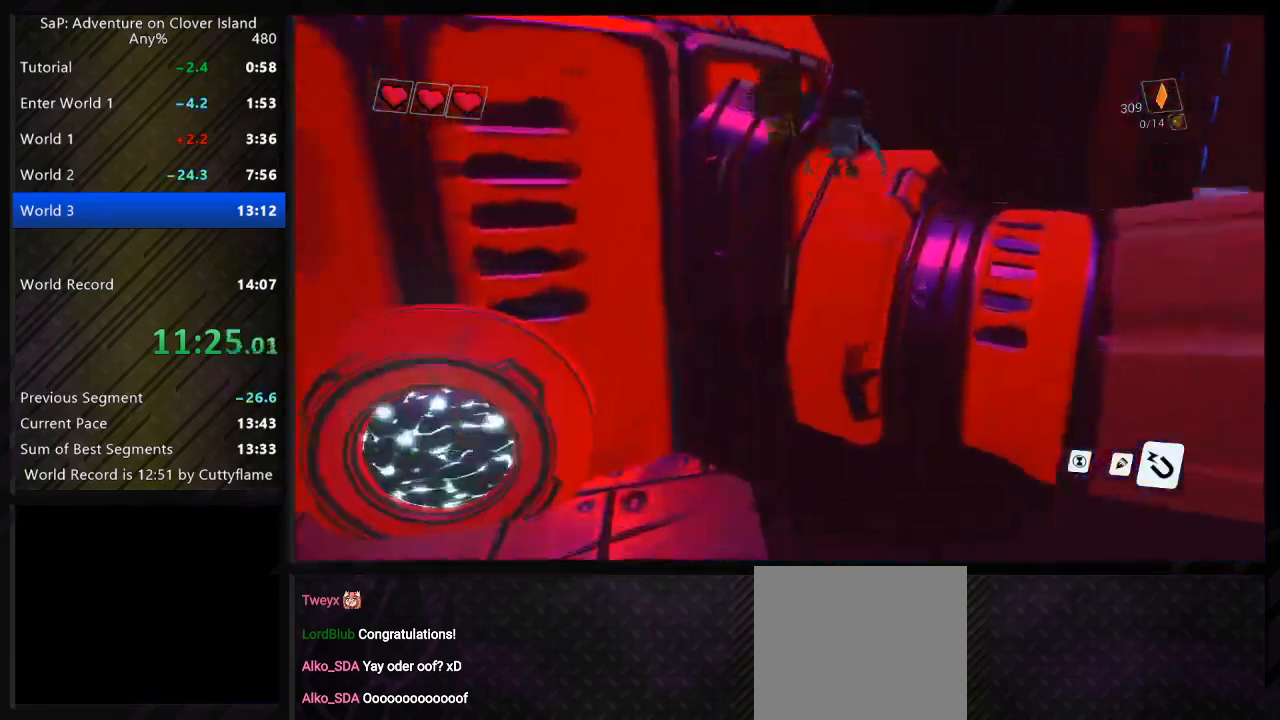
{"keys": ["space"], "events": [[33, "q", "down"], [117, "space", "up"], [133, "q", "up"], [250, "a", "down"], [317, "a", "up"], [367, "space", "down"], [500, "w", "up"]]}
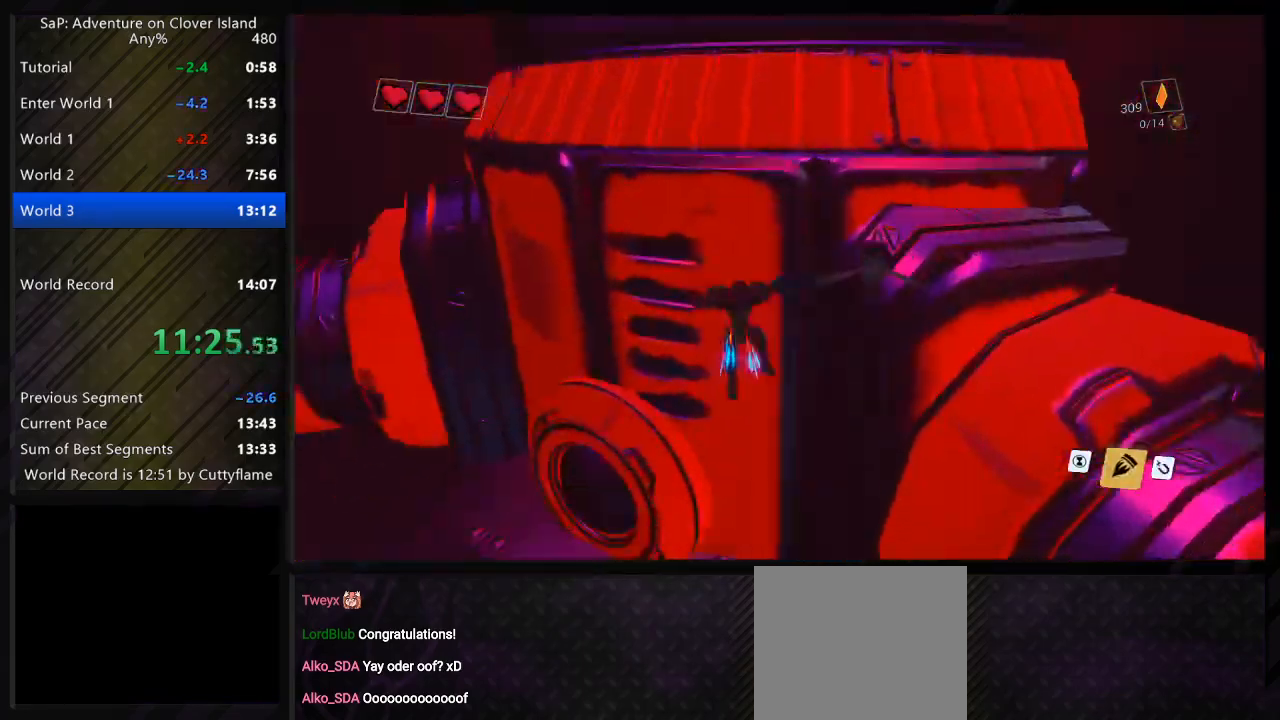
{"keys": ["d", "space", "w"], "events": [[17, "d", "down"], [17, "space", "up"], [400, "space", "down"], [500, "w", "down"]]}
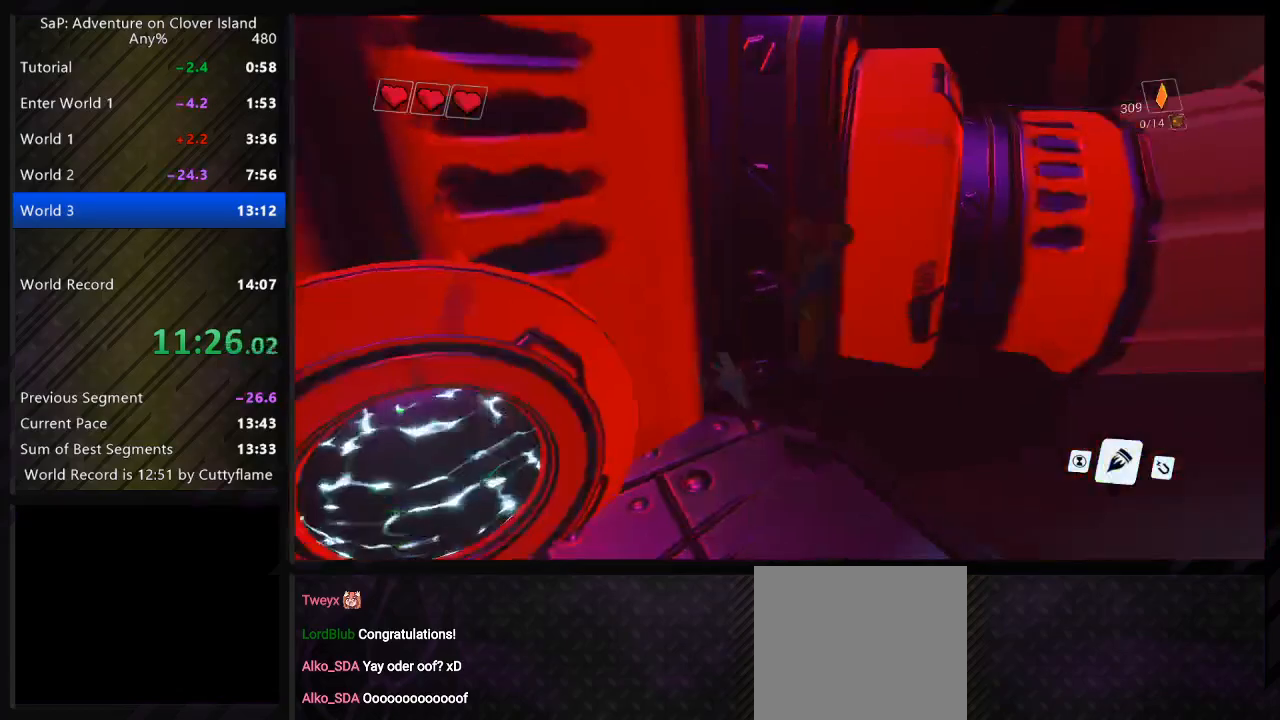
{"keys": ["a"], "events": [[17, "space", "up"], [67, "d", "up"], [117, "space", "down"], [217, "a", "down"], [417, "space", "up"], [450, "w", "up"]]}
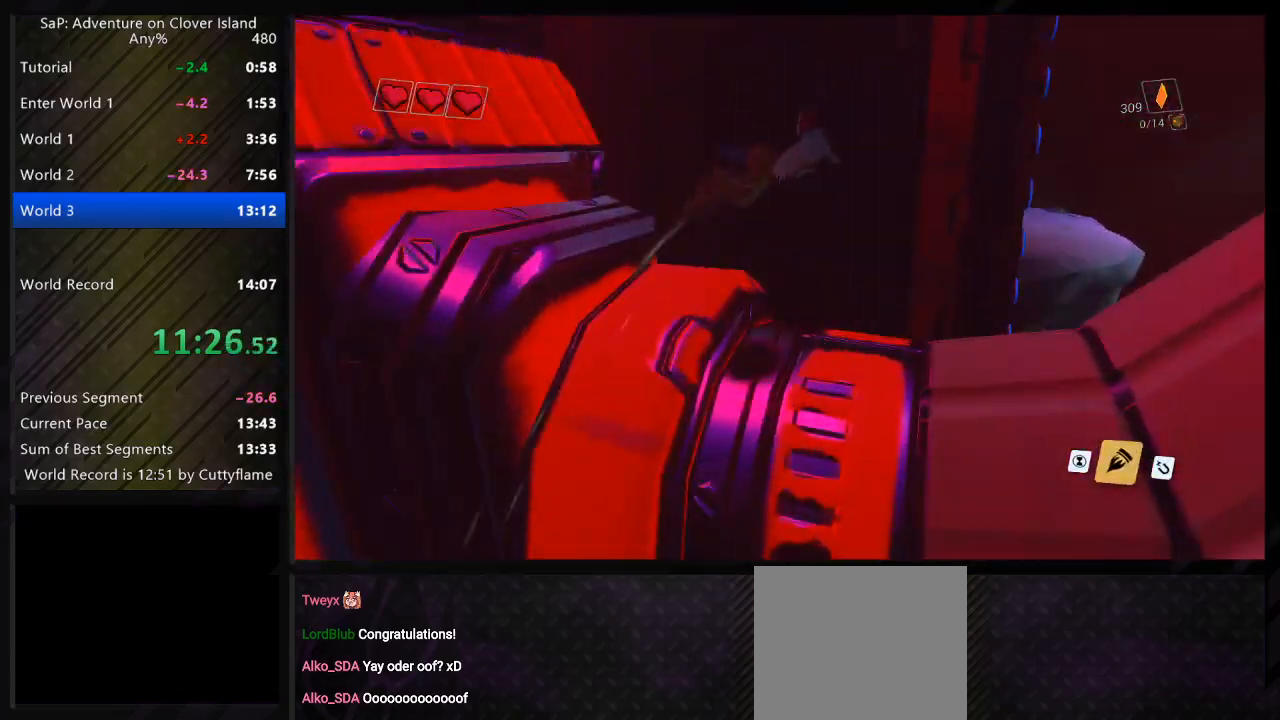
{"keys": ["a", "space", "w"], "events": [[133, "space", "down"], [267, "space", "up"], [417, "space", "down"], [467, "w", "down"]]}
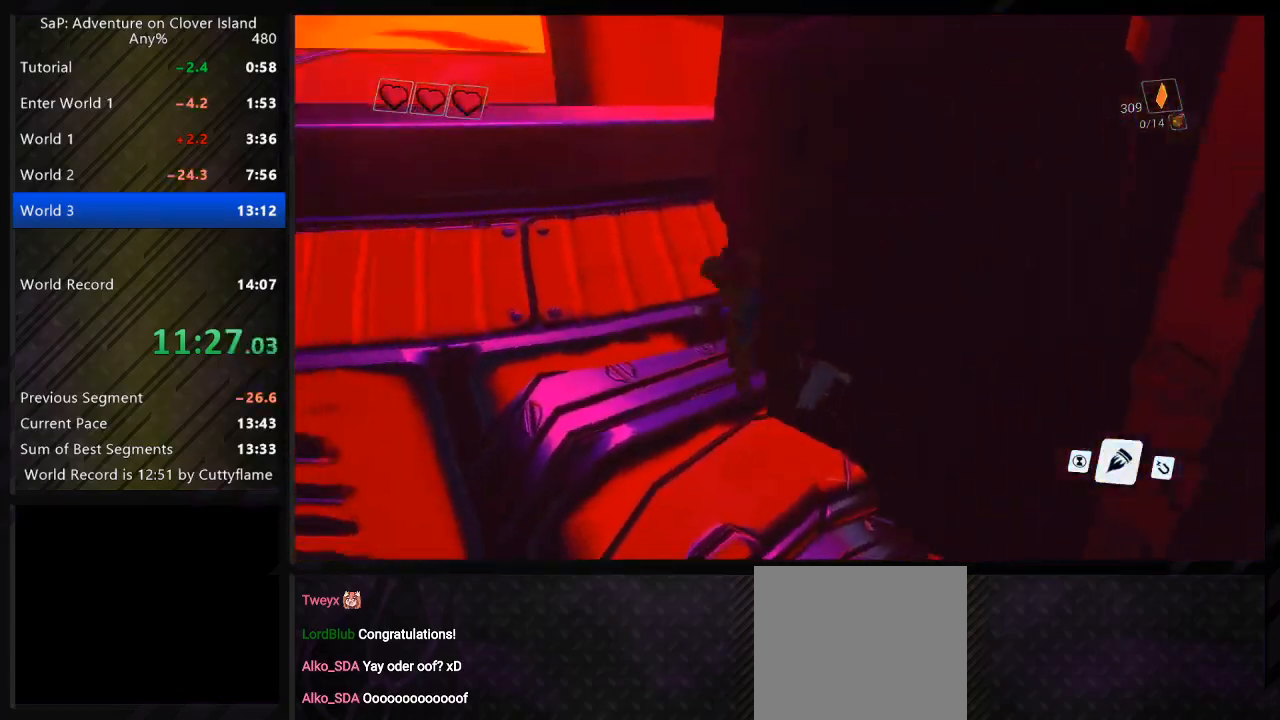
{"keys": ["a", "space", "w"], "events": [[67, "a", "up"], [133, "space", "up"], [217, "space", "down"], [267, "a", "down"]]}
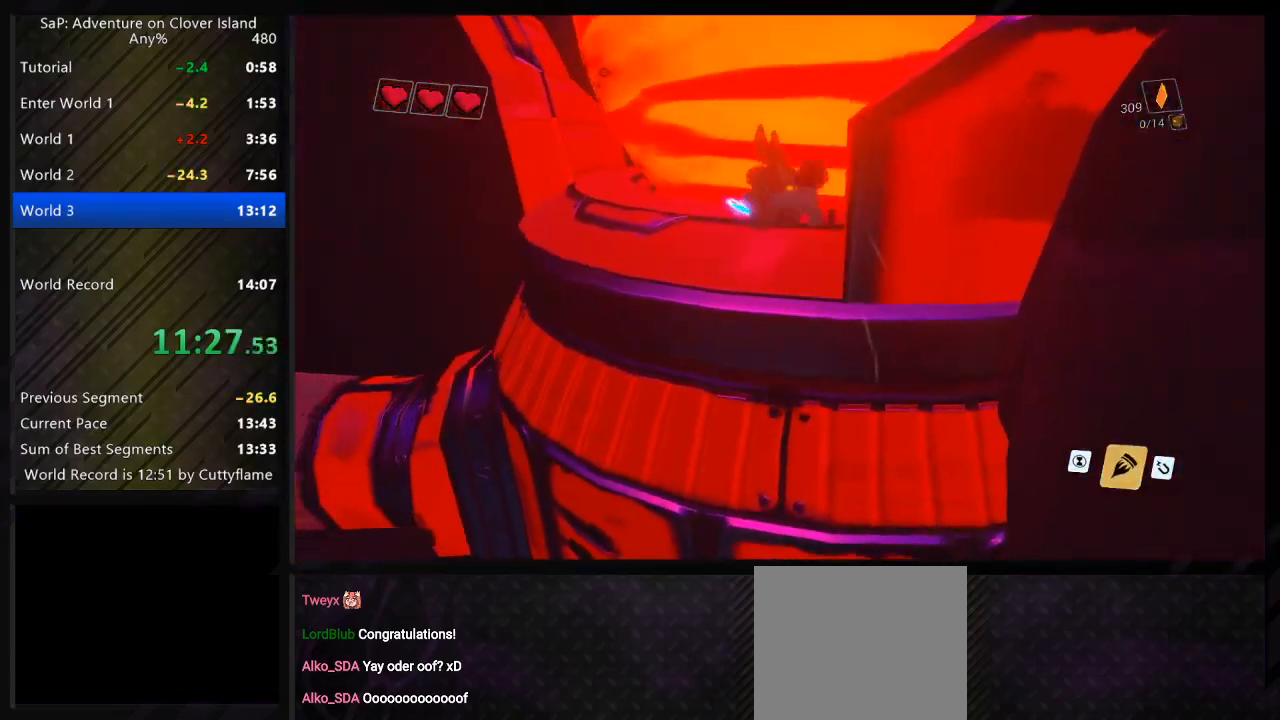
{"keys": ["a", "w"], "events": [[17, "a", "up"], [367, "a", "down"], [367, "space", "up"]]}
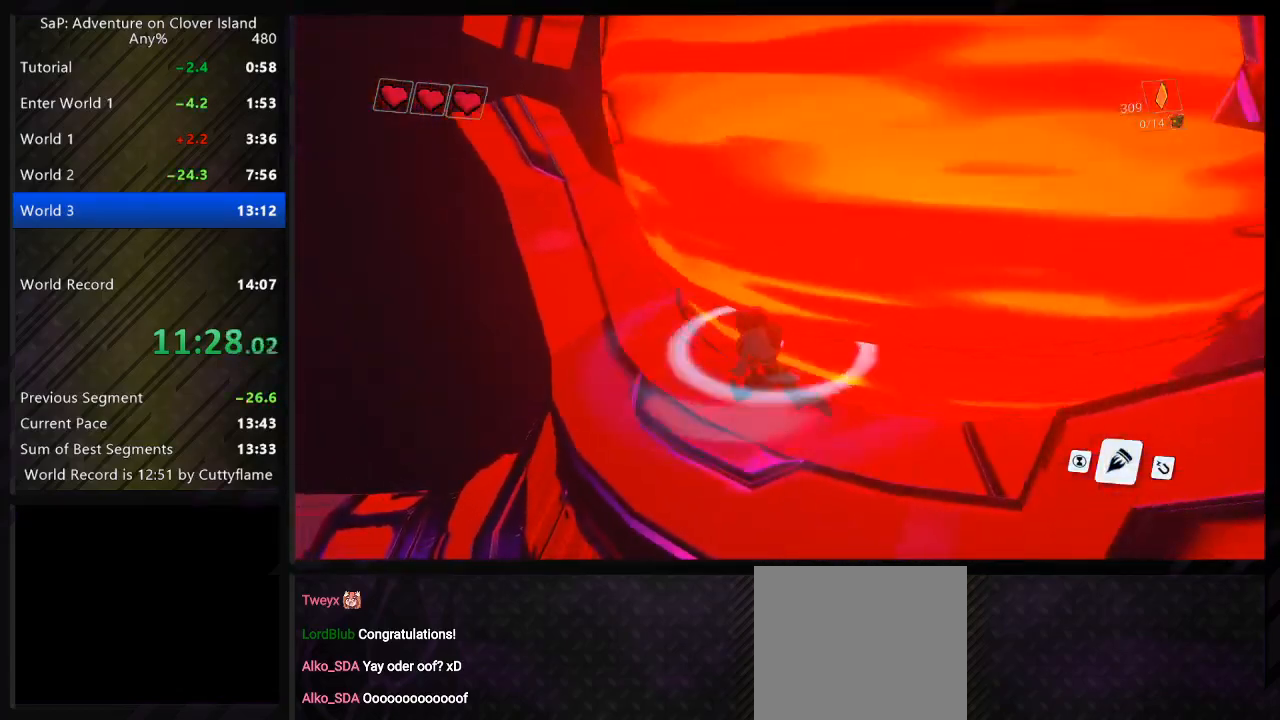
{"keys": ["w"], "events": [[17, "a", "up"], [383, "a", "down"], [467, "a", "up"]]}
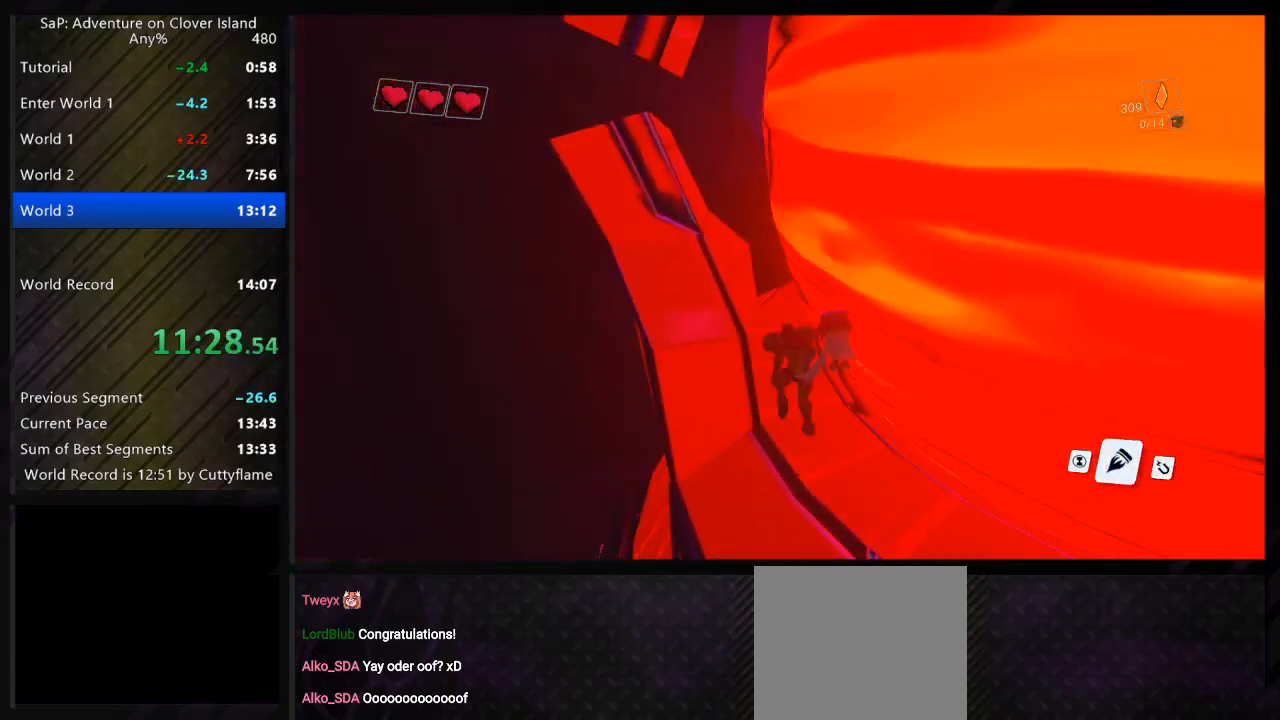
{"keys": ["w"], "events": []}
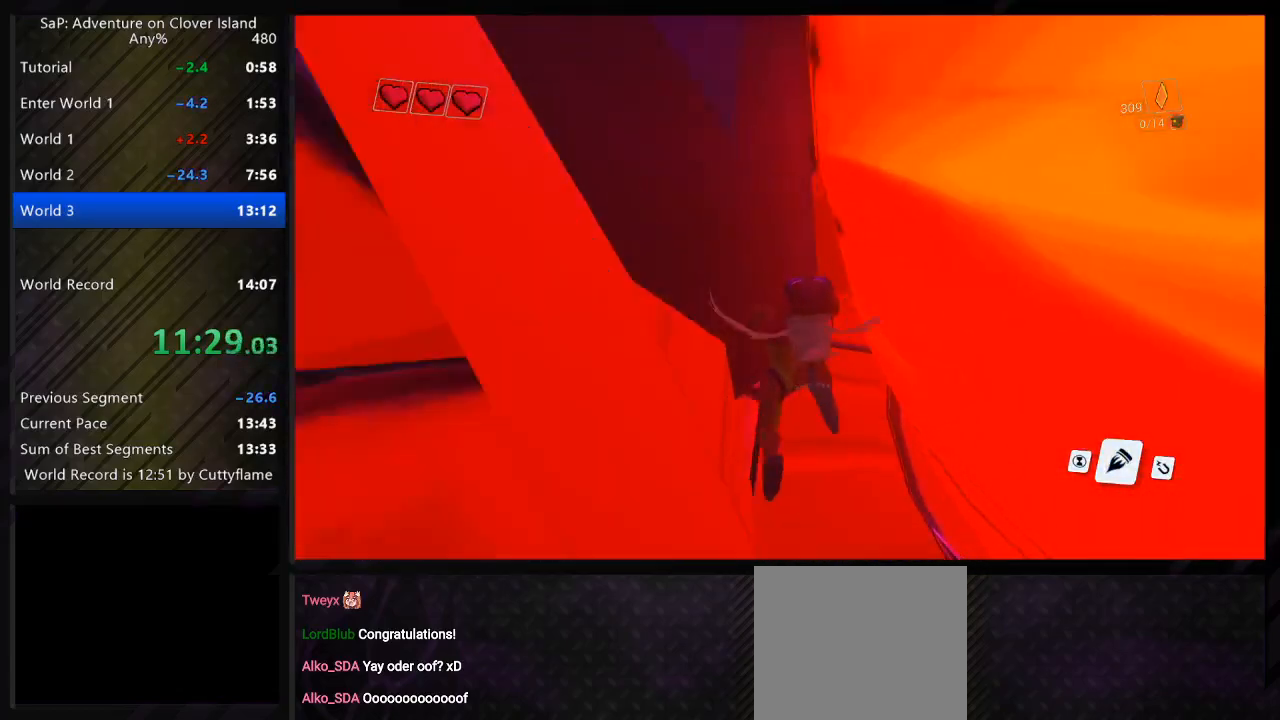
{"keys": ["shift", "w"], "events": [[350, "shift", "down"]]}
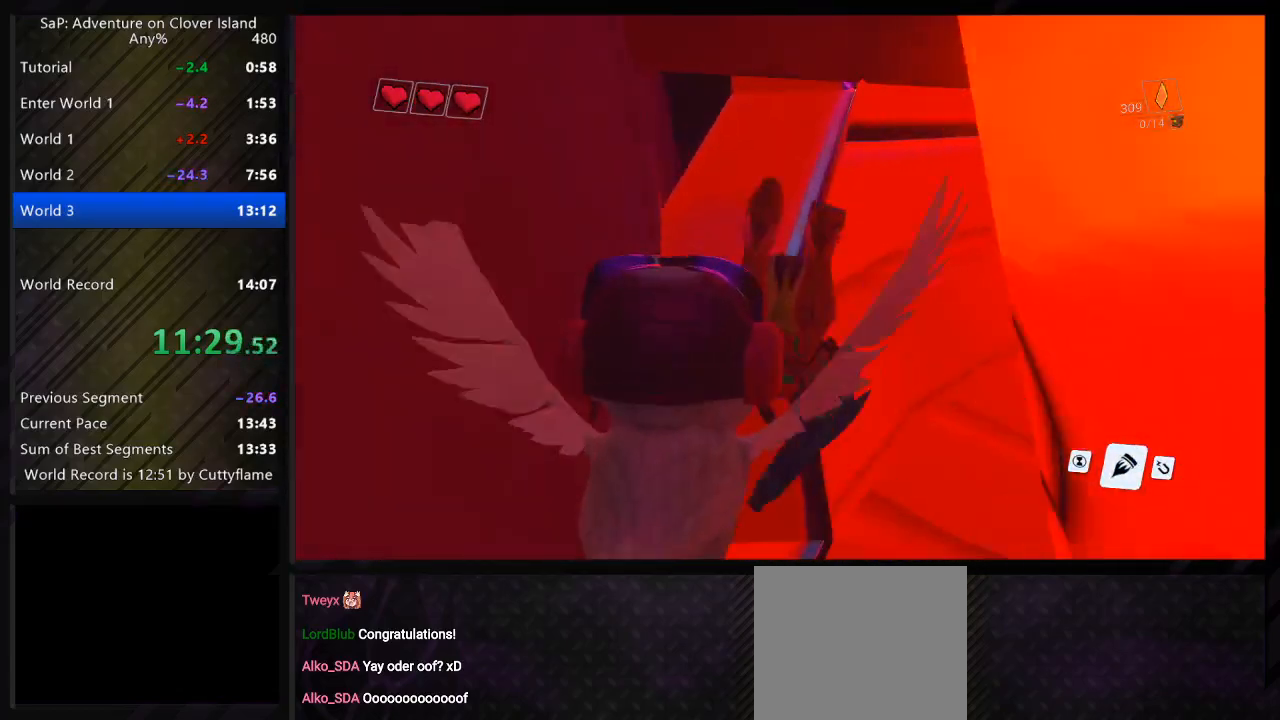
{"keys": ["shift", "space", "w"], "events": [[17, "w", "up"], [333, "space", "down"], [433, "w", "down"]]}
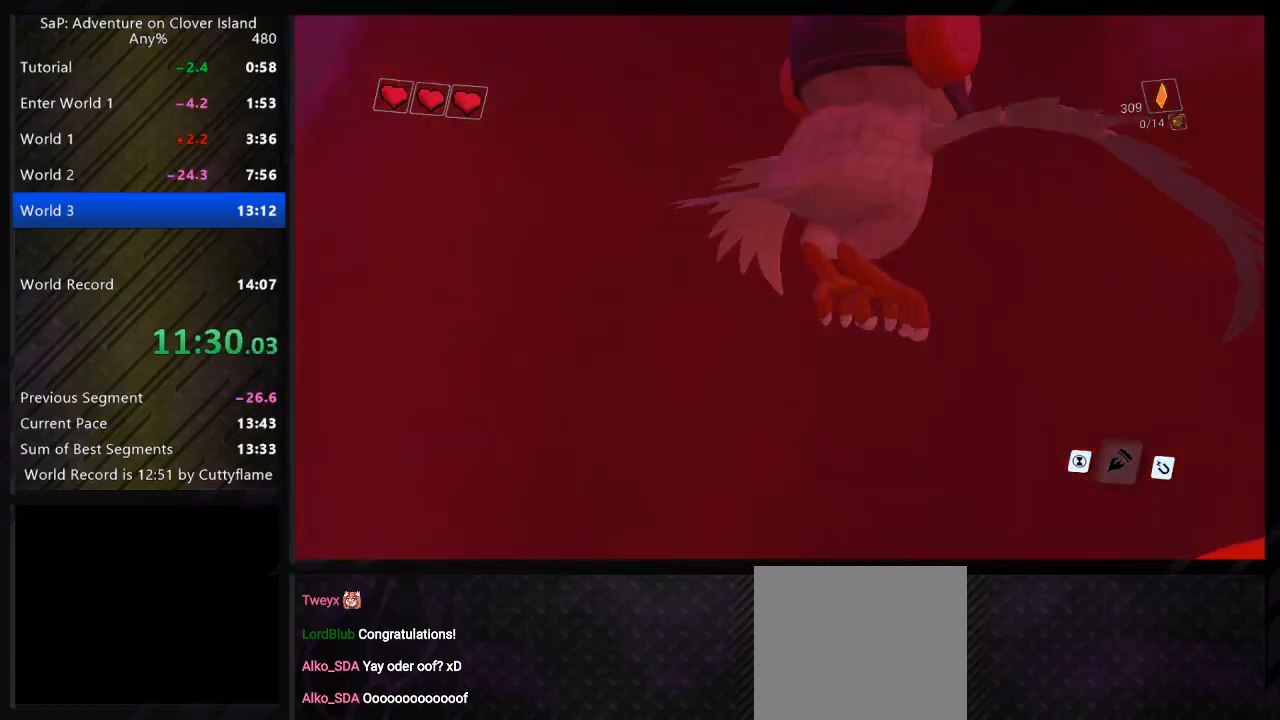
{"keys": ["space", "w"], "events": [[467, "shift", "up"]]}
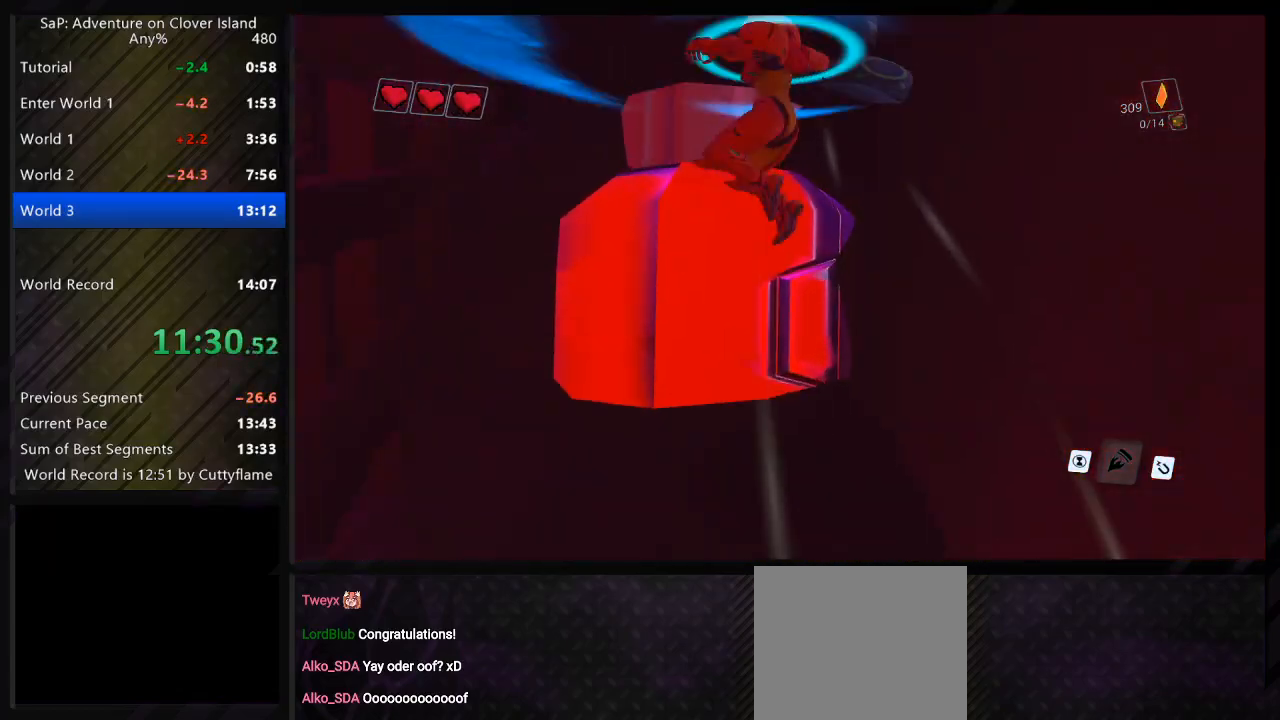
{"keys": ["w"], "events": [[17, "space", "up"], [150, "w", "up"], [300, "space", "down"], [333, "w", "down"], [433, "space", "up"]]}
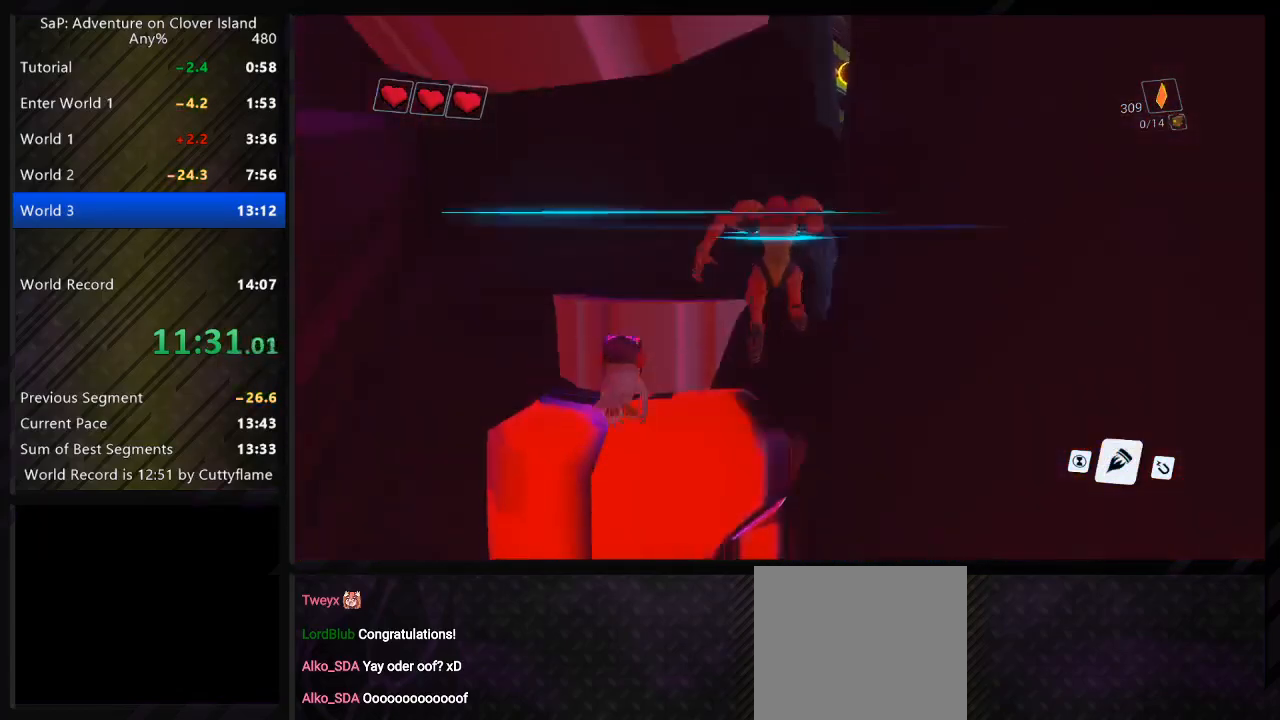
{"keys": [], "events": [[33, "space", "down"], [183, "a", "down"], [233, "space", "up"], [300, "a", "up"], [300, "w", "up"]]}
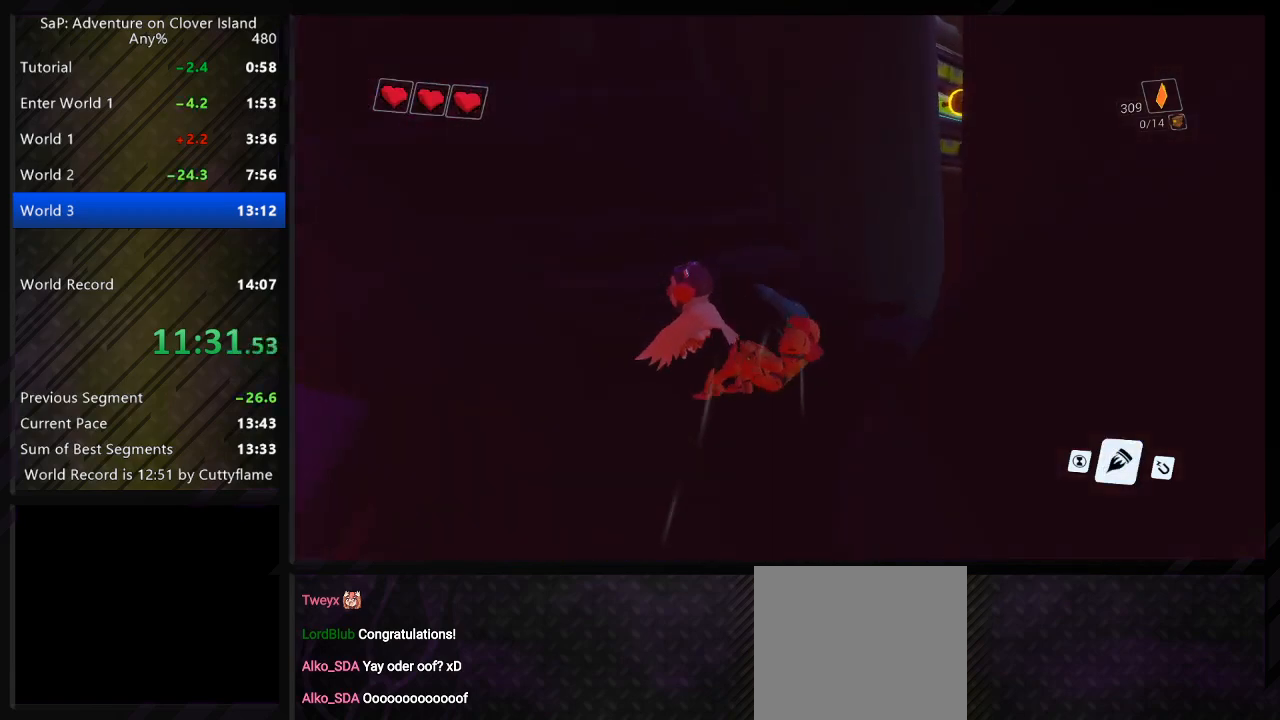
{"keys": ["a", "space", "w"], "events": [[167, "space", "down"], [300, "space", "up"], [417, "space", "down"], [417, "w", "down"], [500, "a", "down"]]}
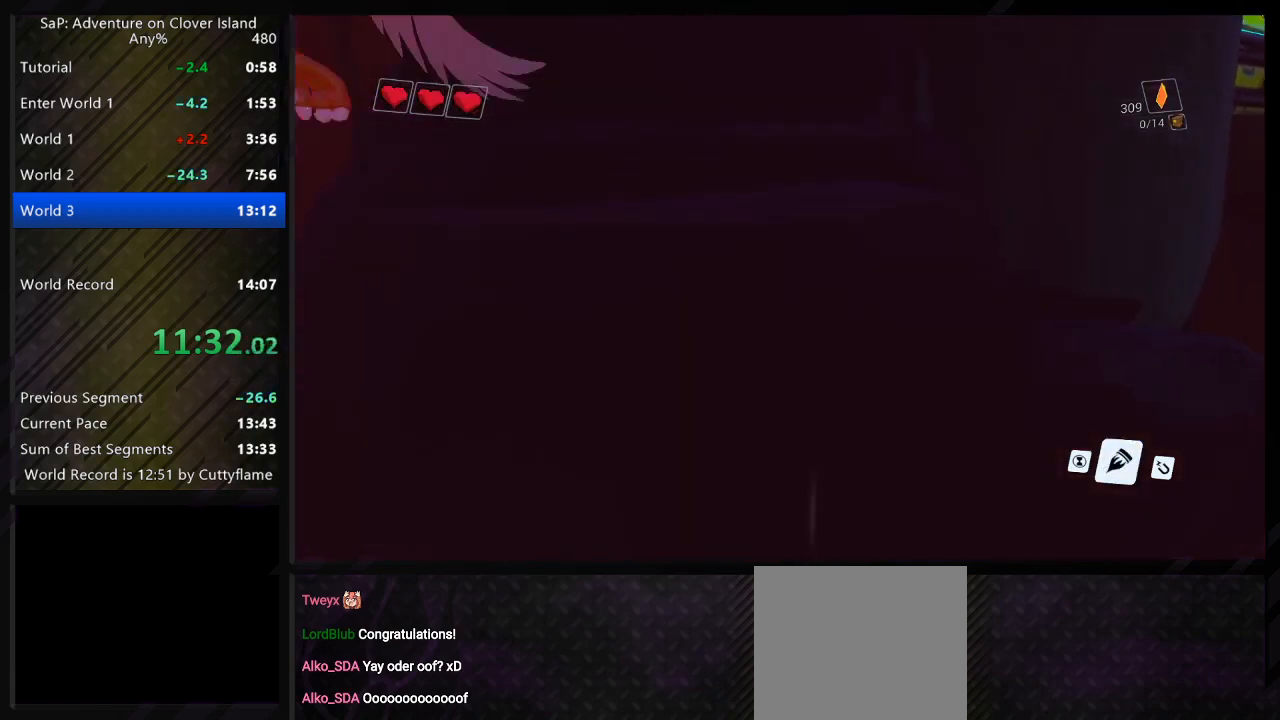
{"keys": ["space", "w"], "events": [[150, "a", "up"]]}
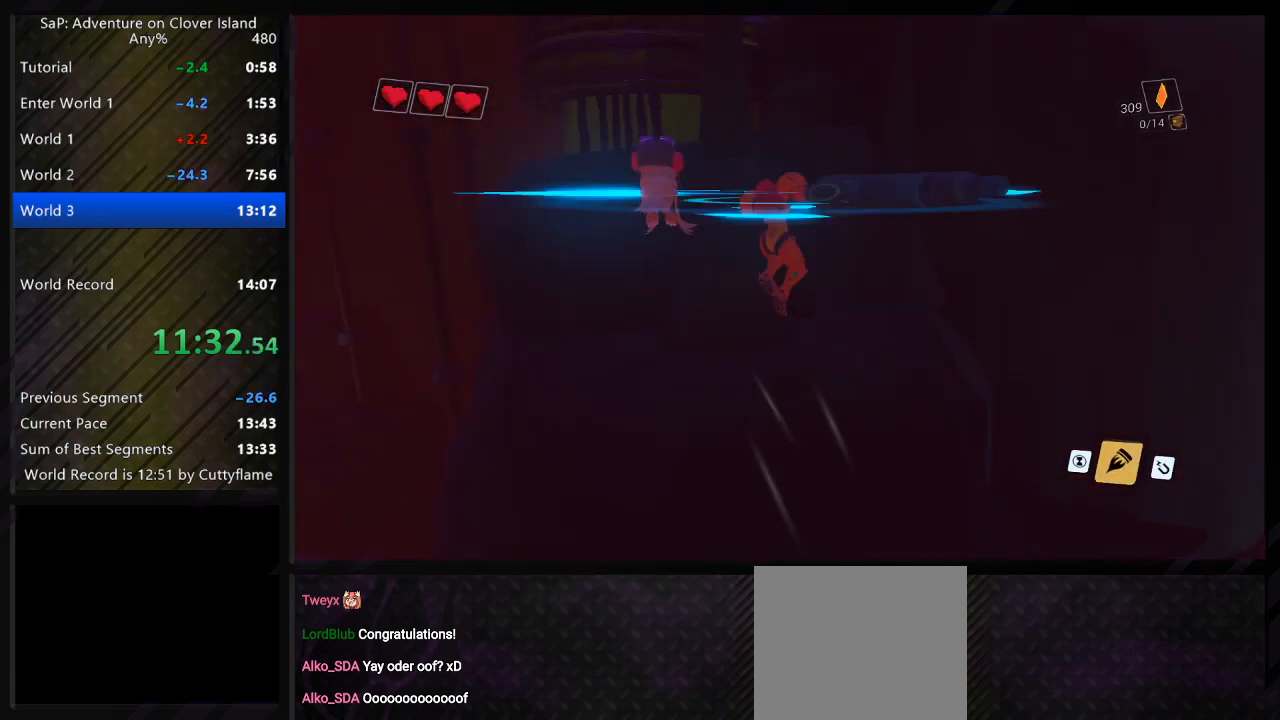
{"keys": ["space", "w"], "events": [[67, "space", "up"], [83, "w", "up"], [200, "space", "down"], [317, "space", "up"], [417, "space", "down"], [417, "w", "down"]]}
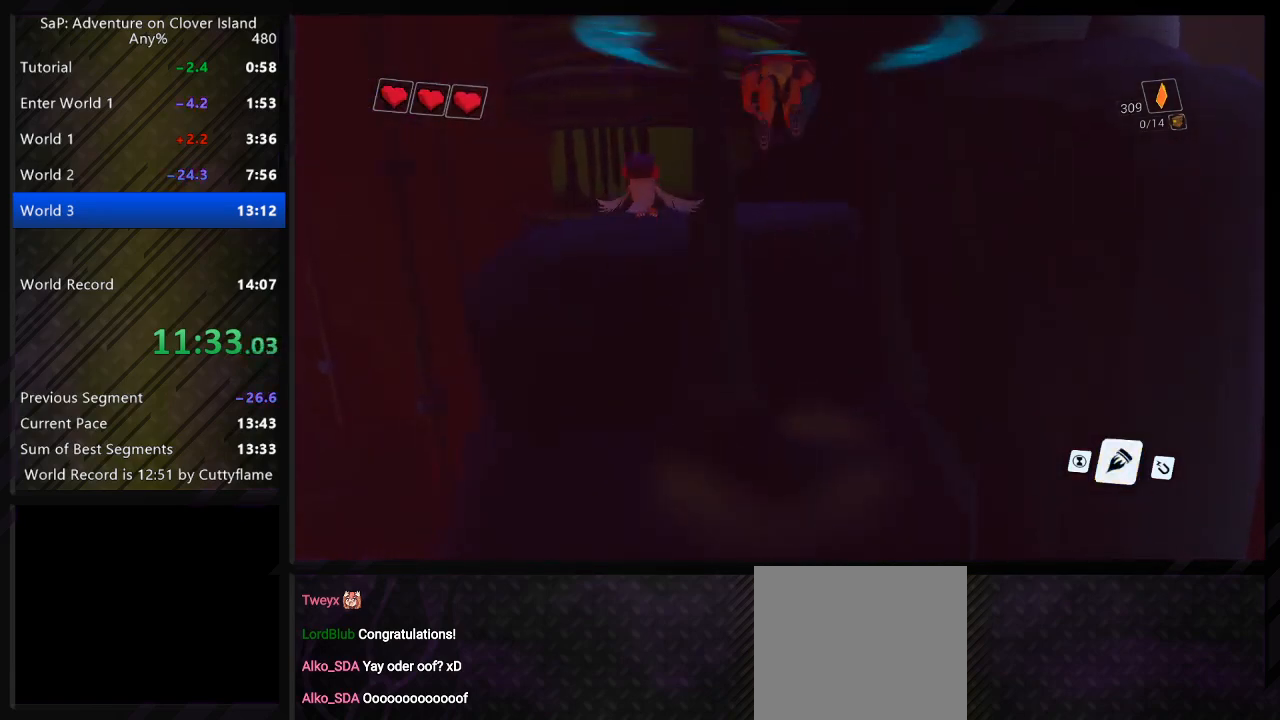
{"keys": ["w"], "events": [[417, "space", "up"]]}
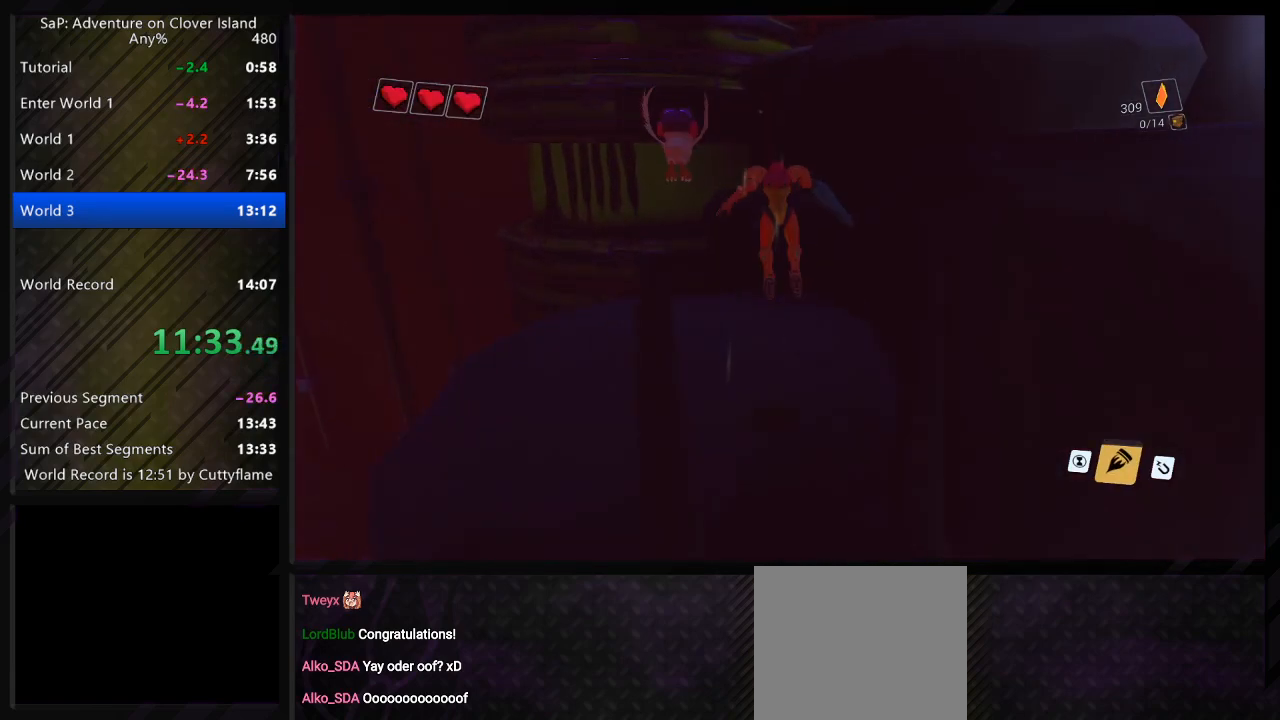
{"keys": ["d", "space", "w"], "events": [[83, "d", "down"], [100, "space", "down"], [250, "space", "up"], [383, "space", "down"]]}
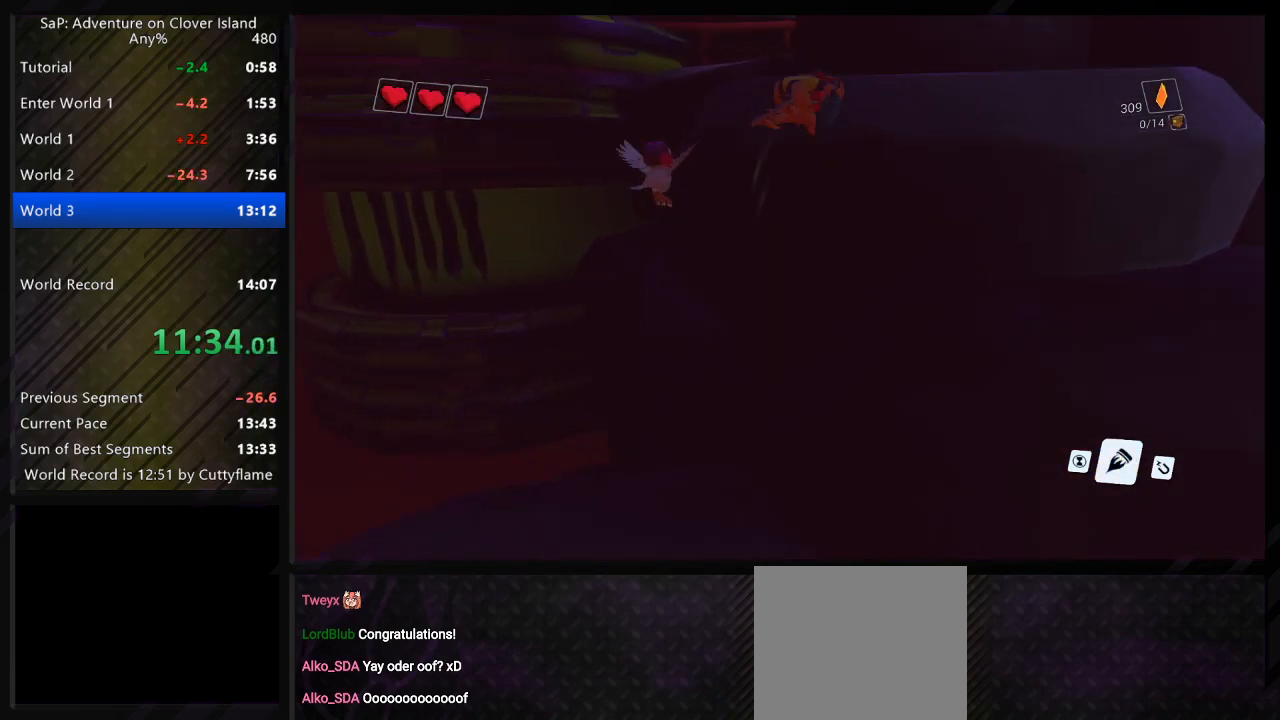
{"keys": ["space", "w"], "events": [[33, "d", "up"], [400, "space", "up"], [500, "space", "down"]]}
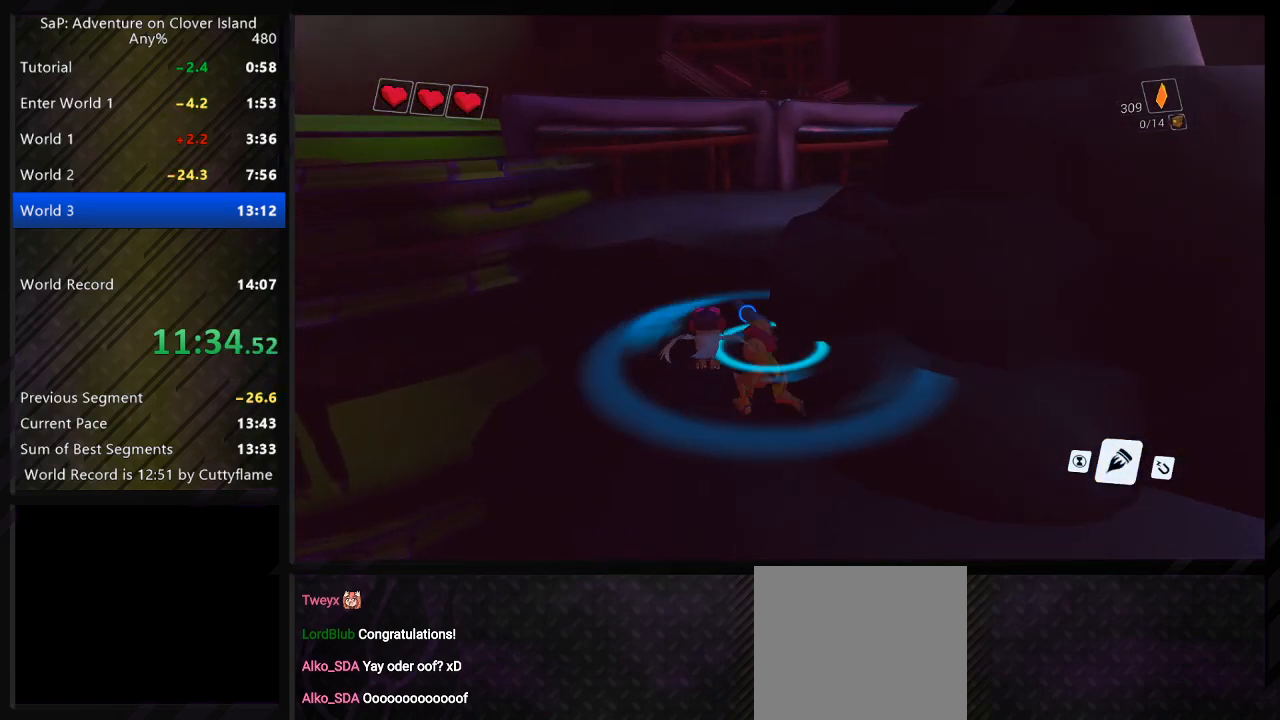
{"keys": ["a", "w"], "events": [[150, "a", "down"], [150, "space", "up"], [200, "a", "up"], [333, "a", "down"]]}
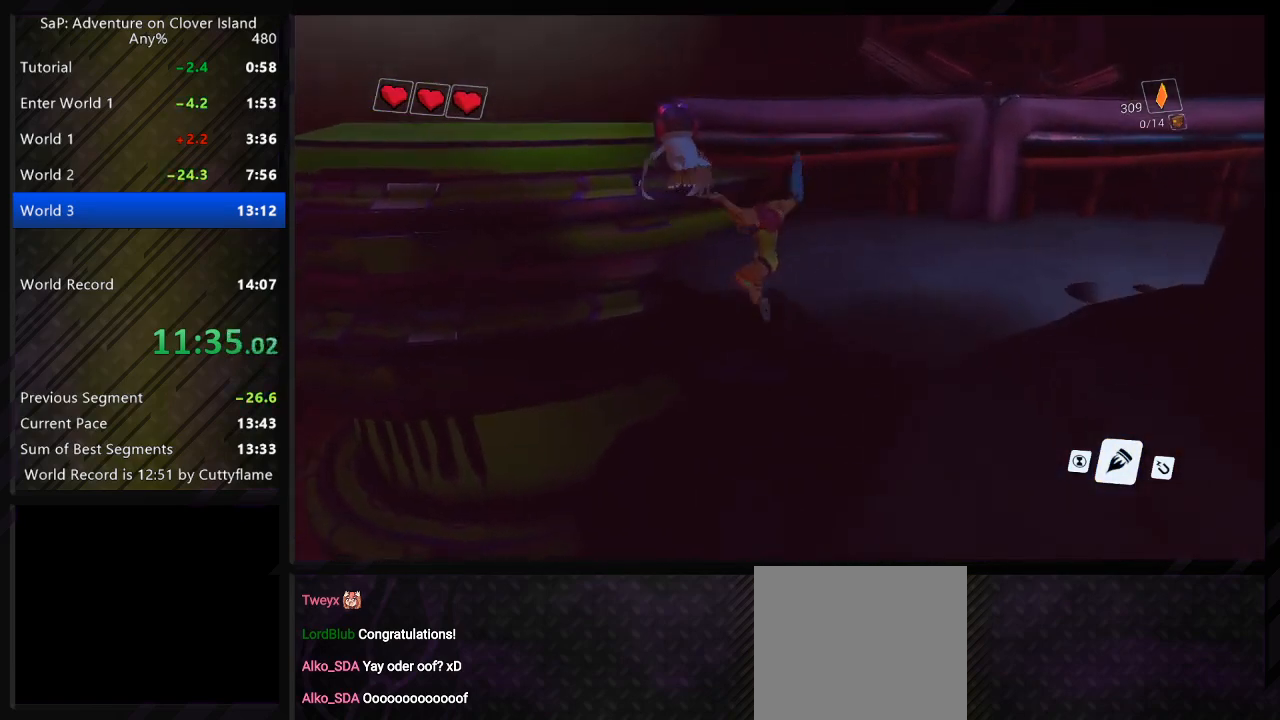
{"keys": ["e", "space", "w"], "events": [[17, "space", "down"], [200, "a", "up"], [400, "e", "down"]]}
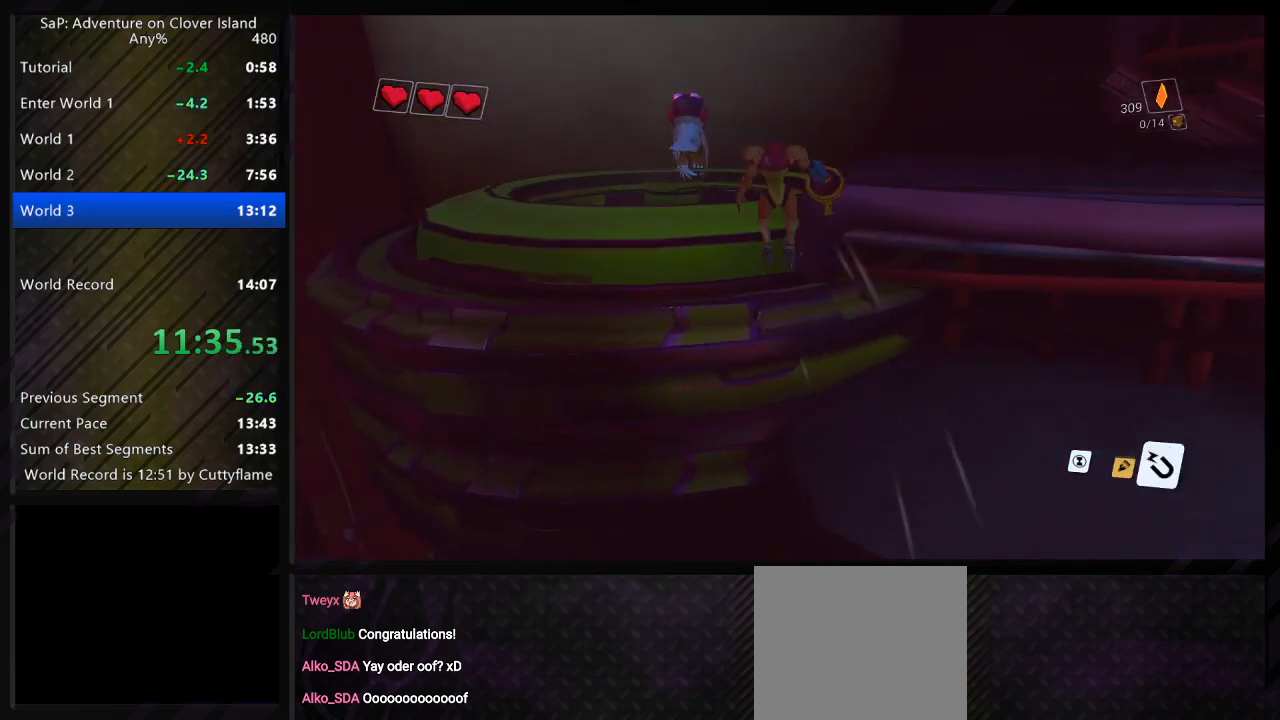
{"keys": ["w"], "events": [[33, "e", "up"], [100, "a", "down"], [200, "a", "up"], [267, "space", "up"]]}
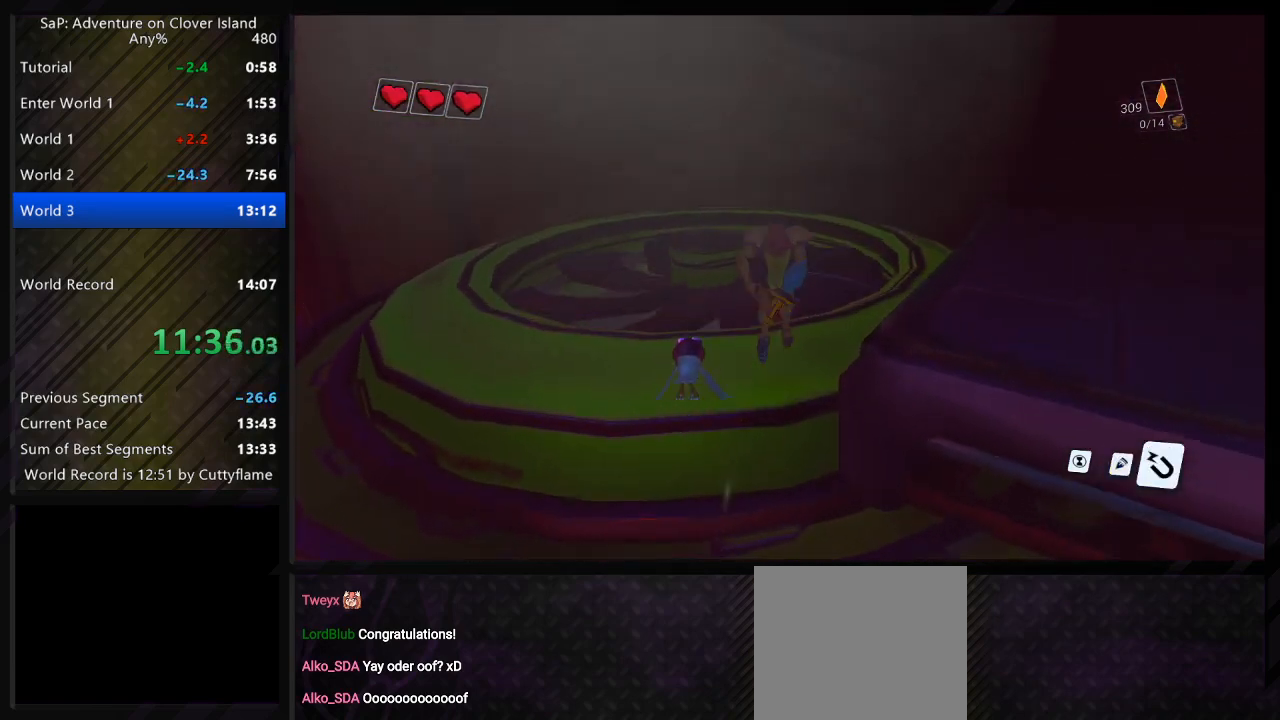
{"keys": ["a", "w"], "events": [[67, "a", "down"], [117, "space", "down"], [183, "a", "up"], [233, "space", "up"], [500, "a", "down"]]}
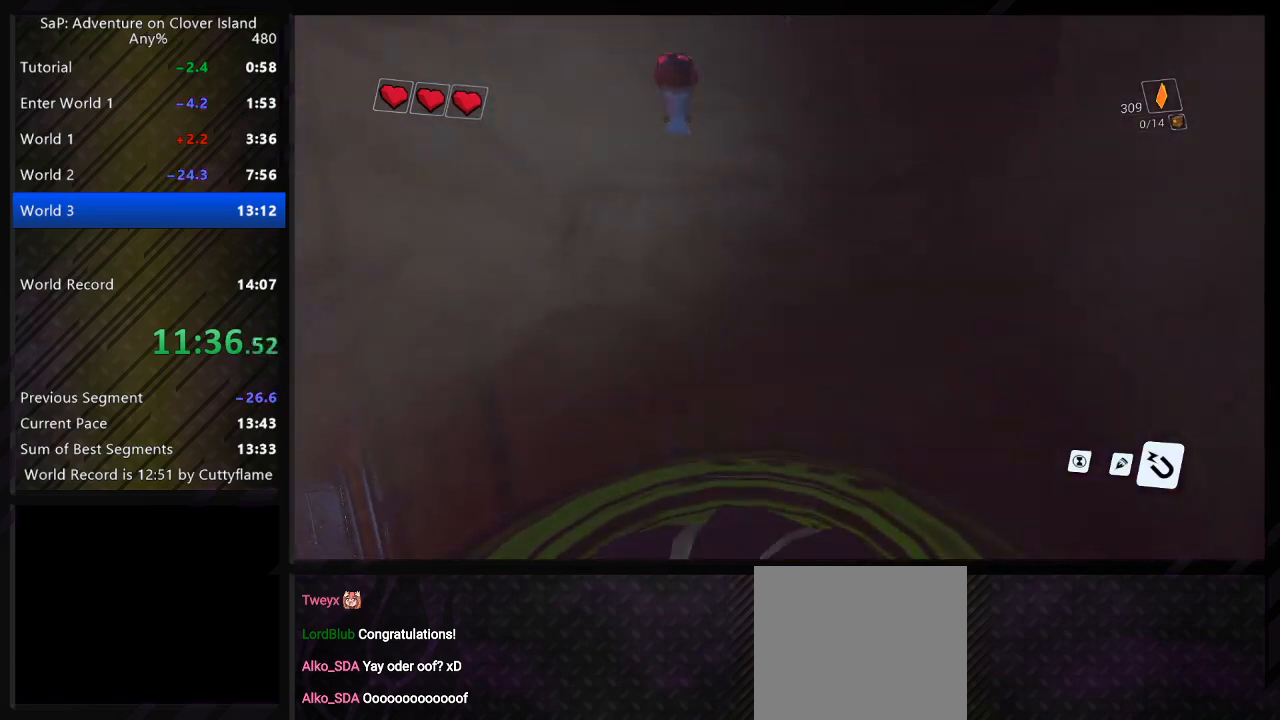
{"keys": ["a", "w"], "events": []}
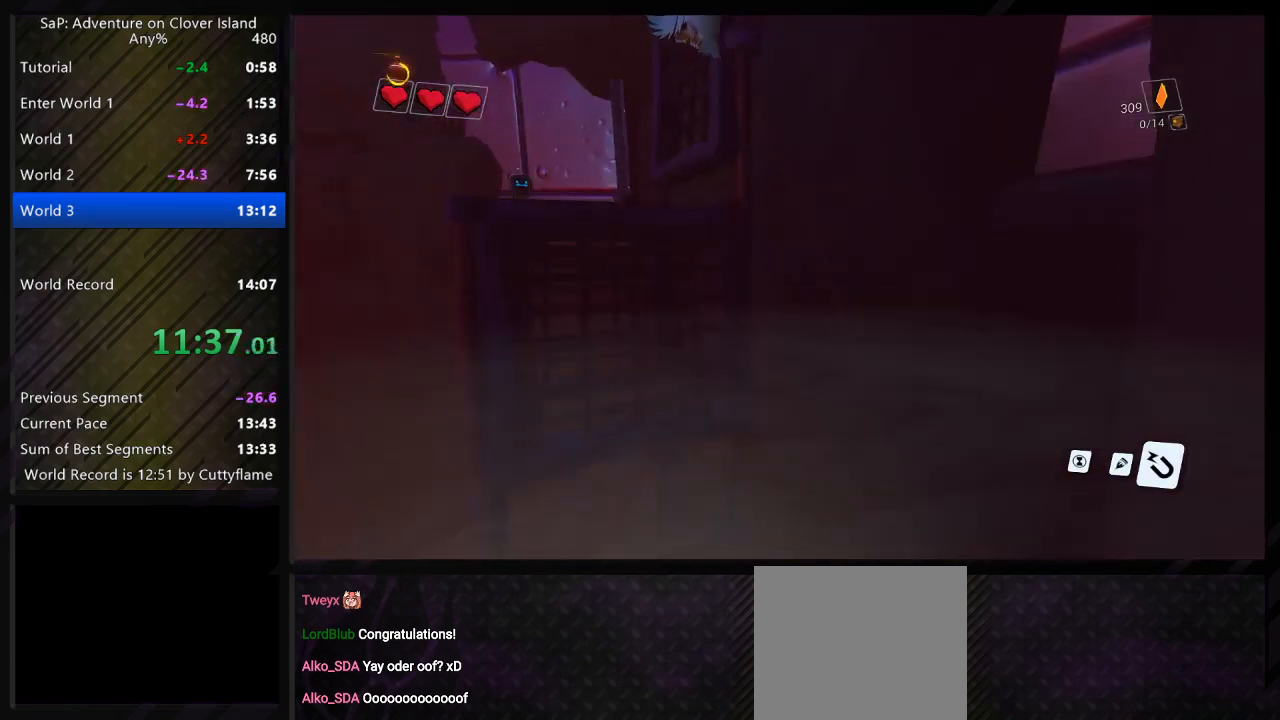
{"keys": ["d", "w"], "events": [[317, "a", "up"], [383, "d", "down"]]}
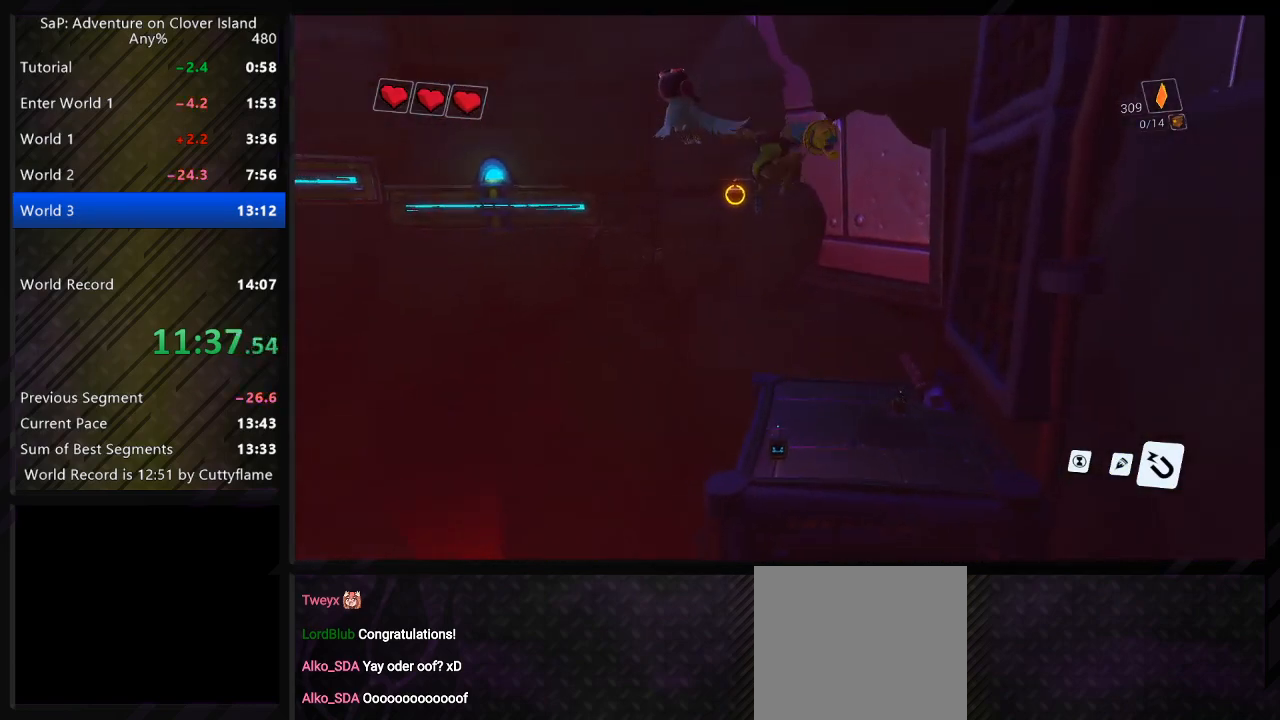
{"keys": ["a", "space", "w"], "events": [[83, "d", "up"], [100, "a", "down"], [267, "a", "up"], [283, "d", "down"], [300, "space", "down"], [467, "d", "up"], [483, "a", "down"]]}